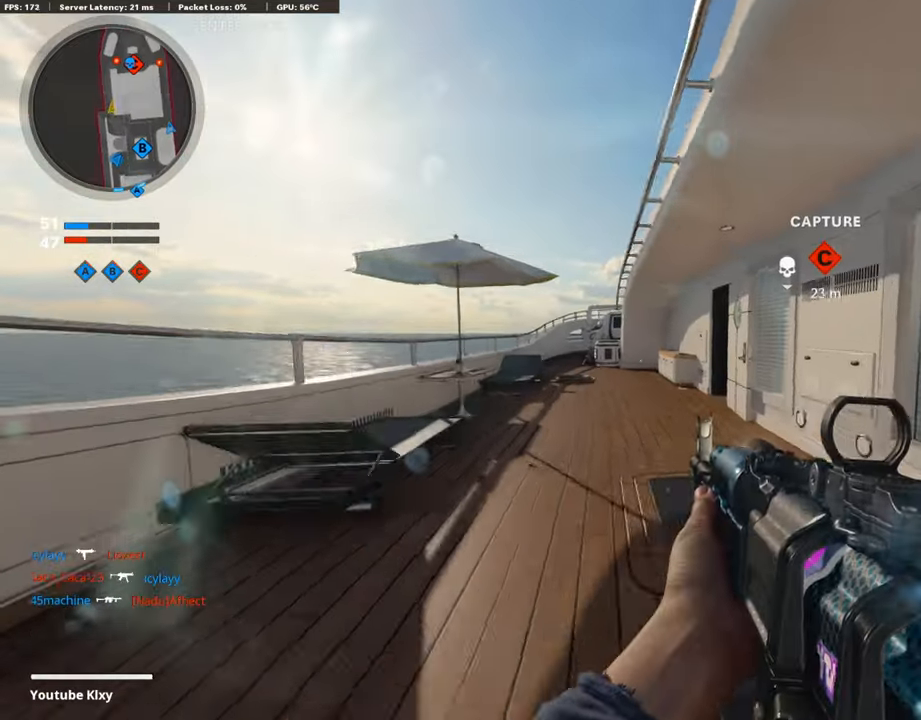
Gameplay with a controller (PlayStation layout); each line is a JSON object with the inputs held at the frame after it. "events" lists button and stick changes between this image and that frame as [ms after this image, input, new state], when the widget could be followed in between.
{"buttons": ["L1"], "left_stick": "down-right", "right_stick": "center", "events": [[101, "L3", "up"], [101, "right_stick", "center"], [488, "L1", "down"], [488, "left_stick", "down-right"]]}
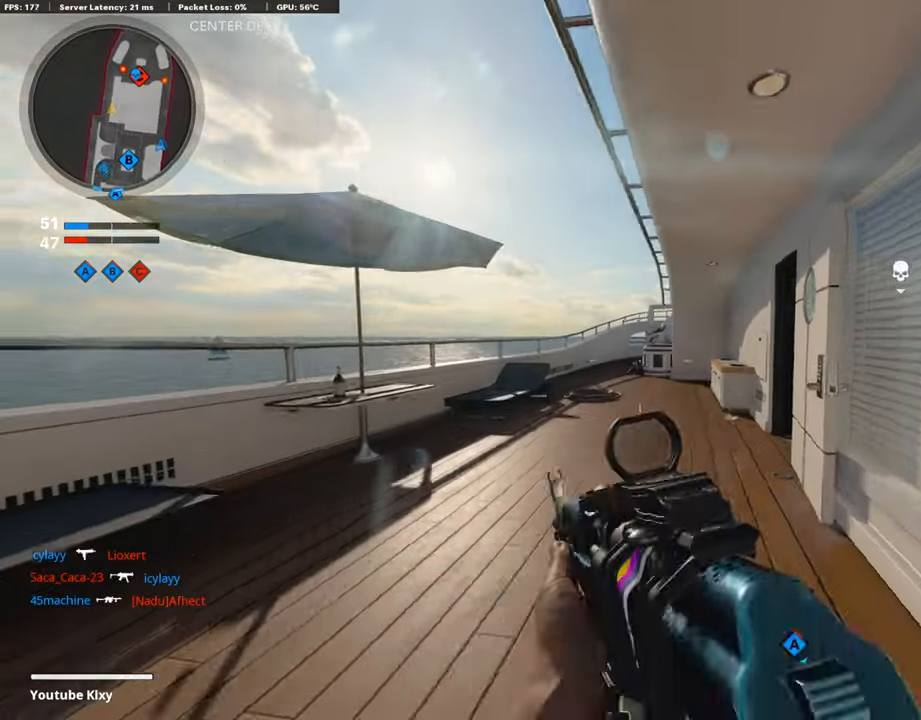
{"buttons": ["L1"], "left_stick": "center", "right_stick": "center", "events": [[118, "left_stick", "down"], [219, "left_stick", "down-right"], [219, "right_stick", "up"], [270, "right_stick", "center"], [354, "left_stick", "center"]]}
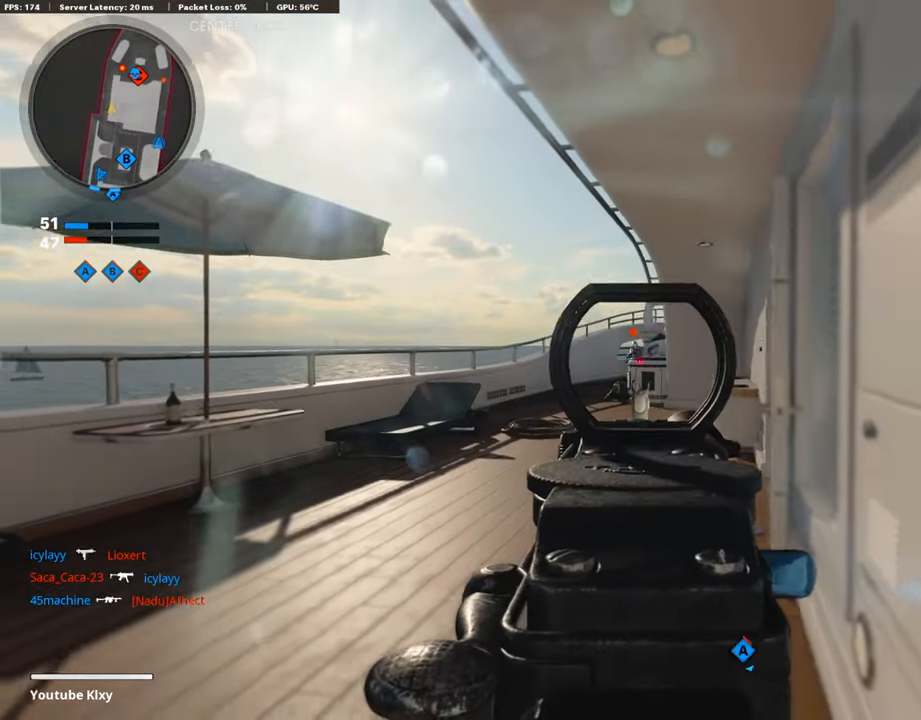
{"buttons": ["L1", "R1"], "left_stick": "right", "right_stick": "down", "events": [[101, "R1", "down"], [101, "left_stick", "left"], [253, "right_stick", "down"], [488, "left_stick", "right"]]}
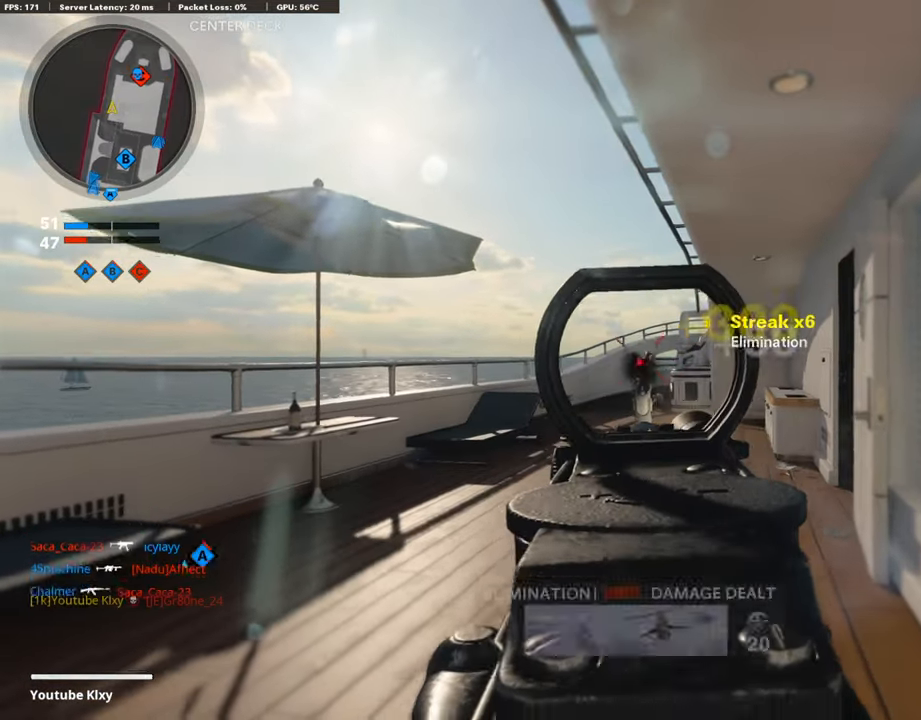
{"buttons": ["L3"], "left_stick": "up", "right_stick": "center", "events": [[17, "right_stick", "center"], [168, "L1", "up"], [168, "left_stick", "up-right"], [353, "L3", "down"], [353, "R1", "up"], [353, "left_stick", "up"]]}
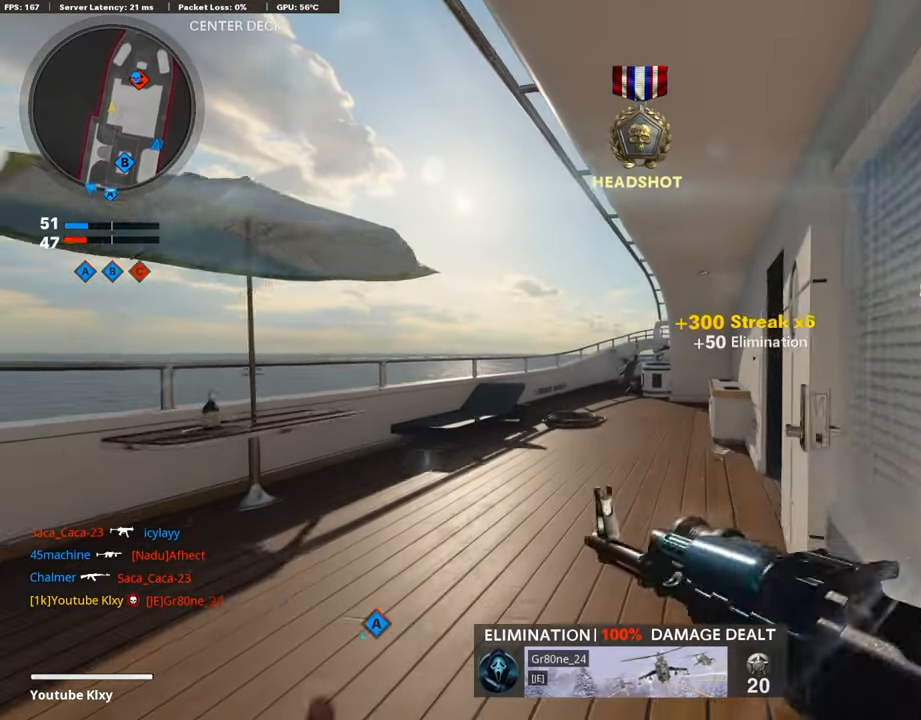
{"buttons": ["L3", "R3"], "left_stick": "up", "right_stick": "right", "events": [[218, "right_stick", "right"], [286, "R3", "down"], [319, "L3", "up"], [353, "R3", "up"], [454, "L3", "down"], [454, "R3", "down"]]}
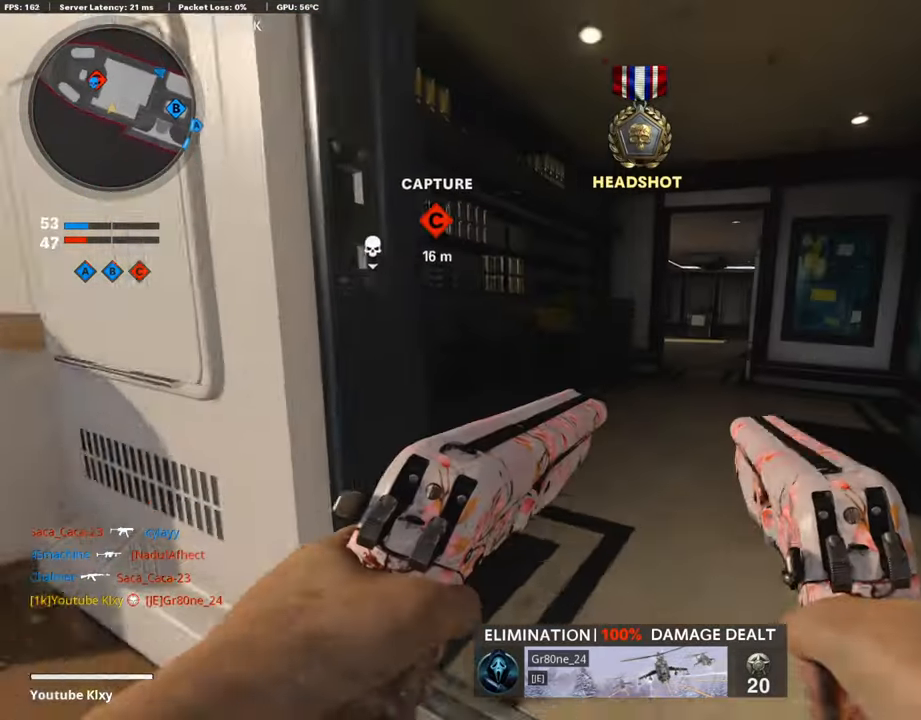
{"buttons": ["L3", "R3"], "left_stick": "up", "right_stick": "right", "events": []}
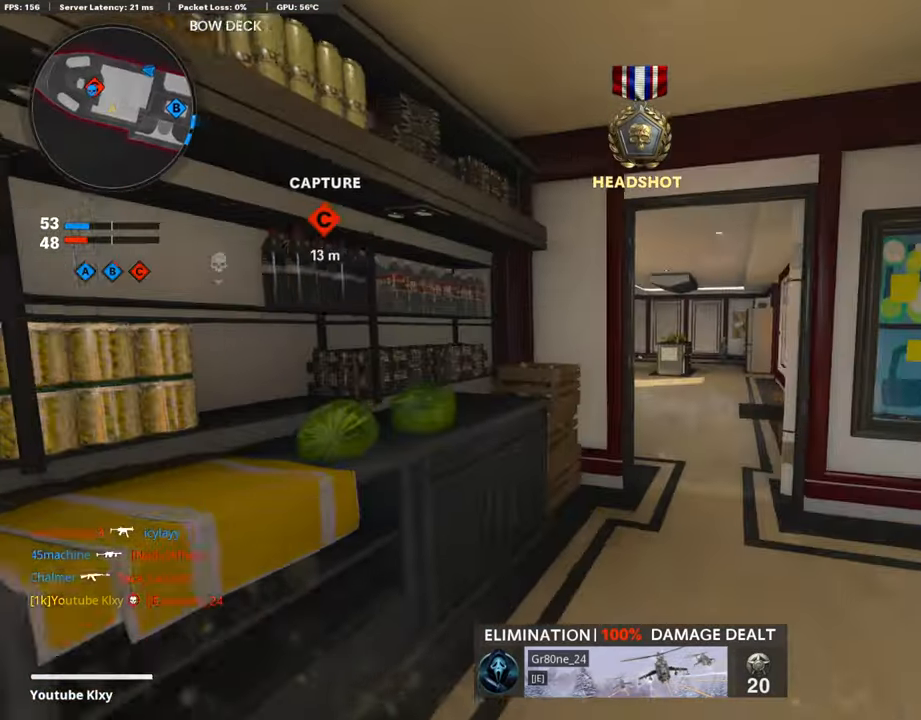
{"buttons": [], "left_stick": "center", "right_stick": "left", "events": [[101, "L3", "up"], [101, "R3", "up"], [101, "right_stick", "center"], [505, "left_stick", "center"], [505, "right_stick", "left"]]}
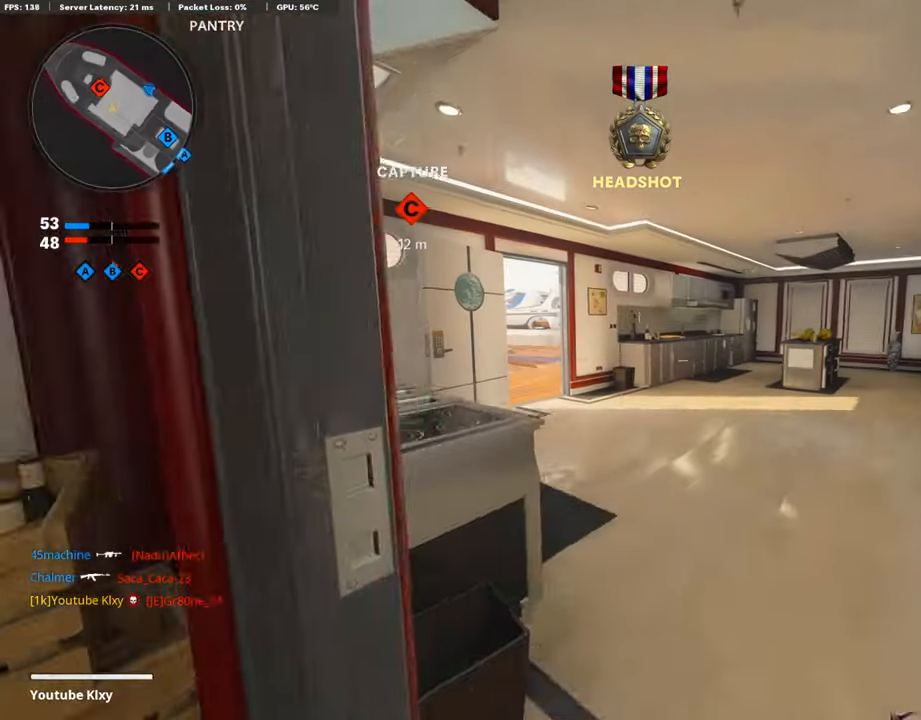
{"buttons": [], "left_stick": "center", "right_stick": "center", "events": [[34, "left_stick", "down-left"], [34, "right_stick", "center"], [168, "left_stick", "center"]]}
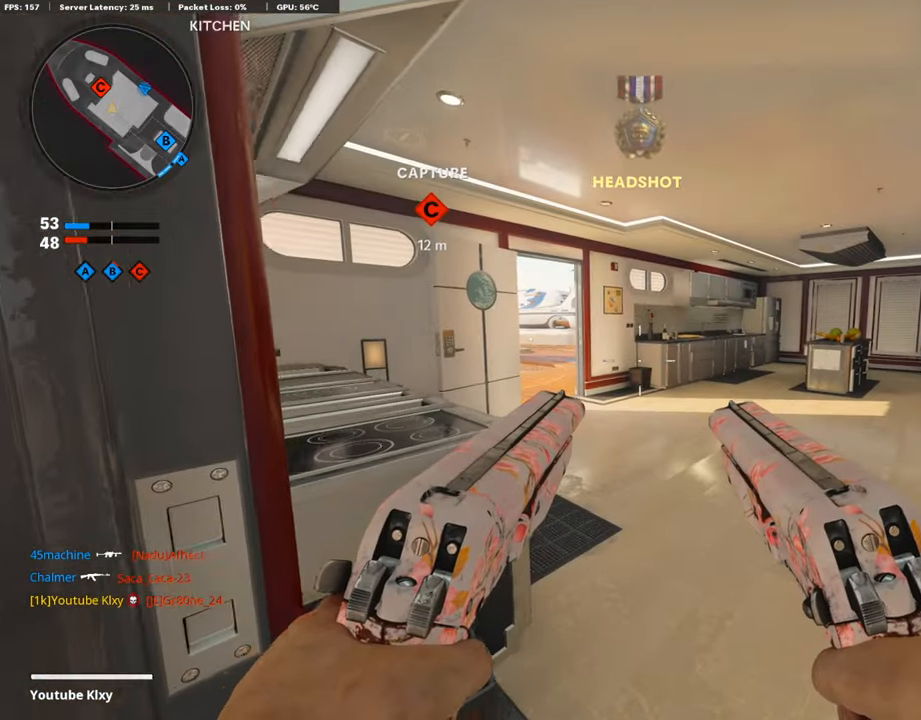
{"buttons": [], "left_stick": "up-right", "right_stick": "center", "events": [[84, "left_stick", "up-right"], [202, "L3", "down"], [202, "TRIANGLE", "down"], [387, "TRIANGLE", "up"], [488, "L3", "up"]]}
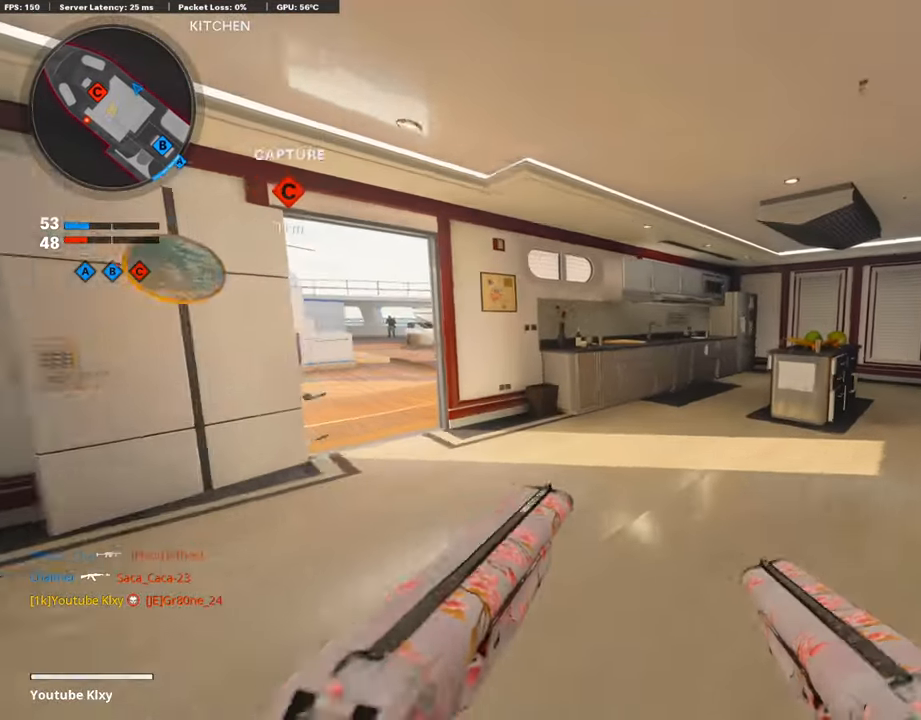
{"buttons": [], "left_stick": "up", "right_stick": "right", "events": [[168, "right_stick", "right"], [202, "left_stick", "up"], [336, "L3", "down"], [336, "R3", "down"], [336, "right_stick", "center"], [454, "L3", "up"], [471, "R3", "up"], [471, "right_stick", "right"]]}
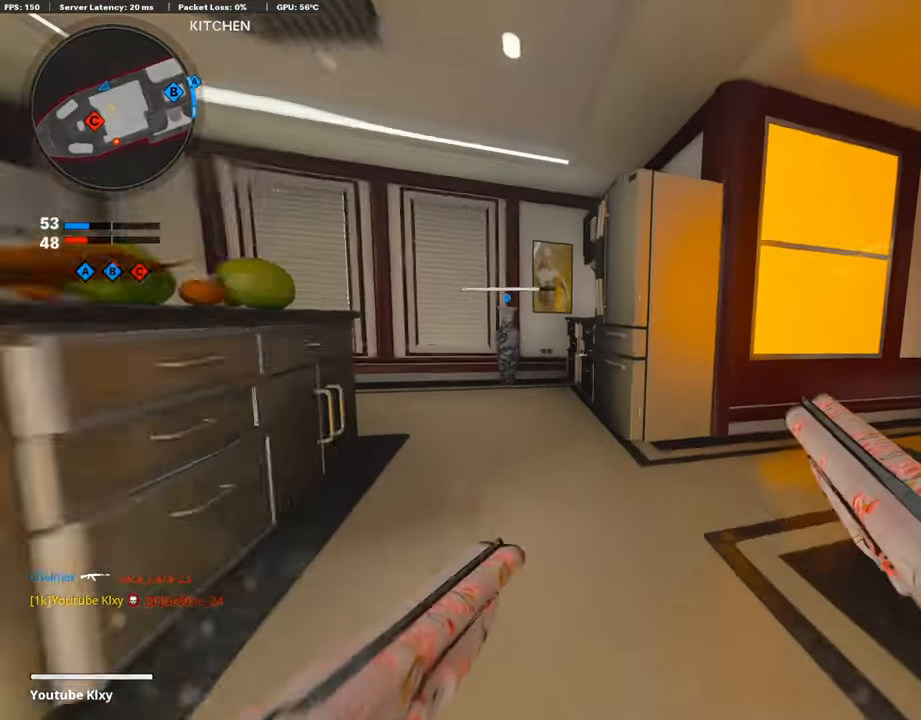
{"buttons": ["TRIANGLE", "L3"], "left_stick": "up", "right_stick": "center", "events": [[185, "L3", "down"], [218, "right_stick", "center"], [252, "TRIANGLE", "down"]]}
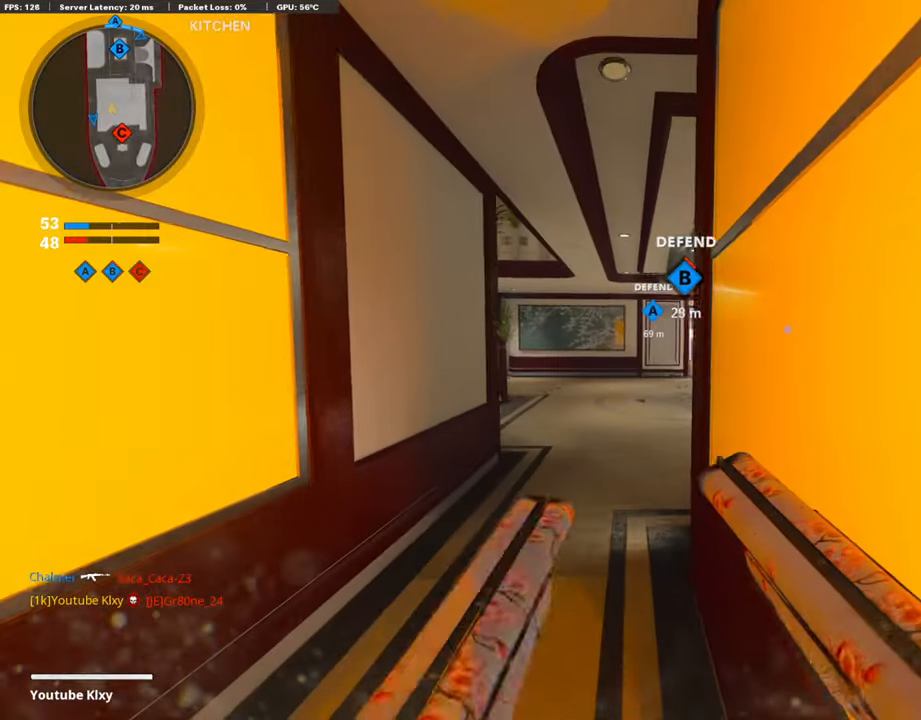
{"buttons": [], "left_stick": "up", "right_stick": "center", "events": [[68, "L3", "up"], [68, "TRIANGLE", "up"], [236, "L3", "down"], [404, "L3", "up"]]}
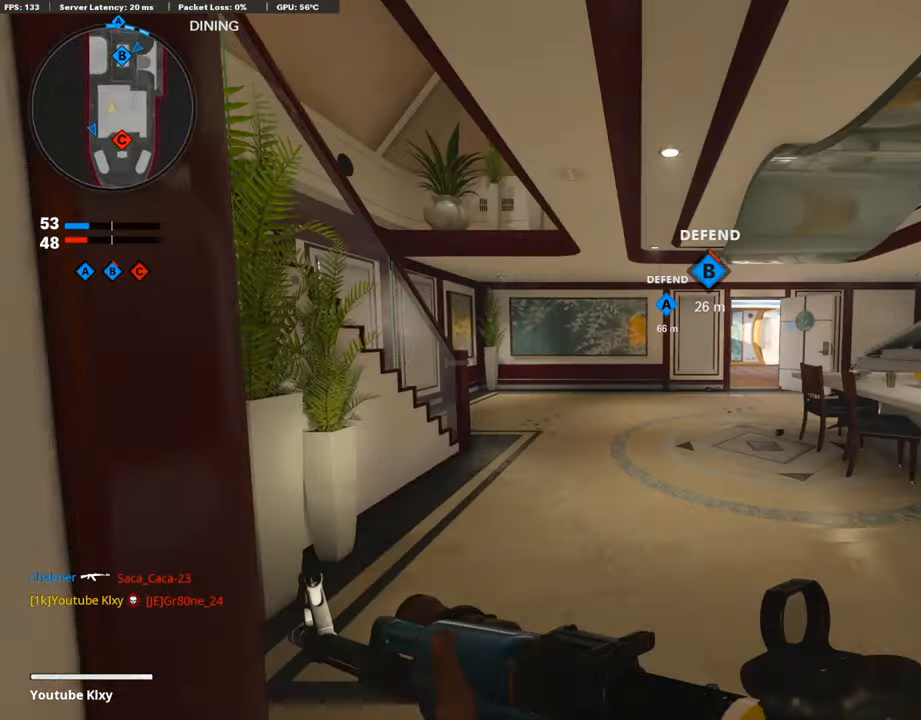
{"buttons": [], "left_stick": "up", "right_stick": "right", "events": [[152, "CROSS", "down"], [152, "SQUARE", "down"], [253, "CROSS", "up"], [253, "SQUARE", "up"], [387, "right_stick", "right"]]}
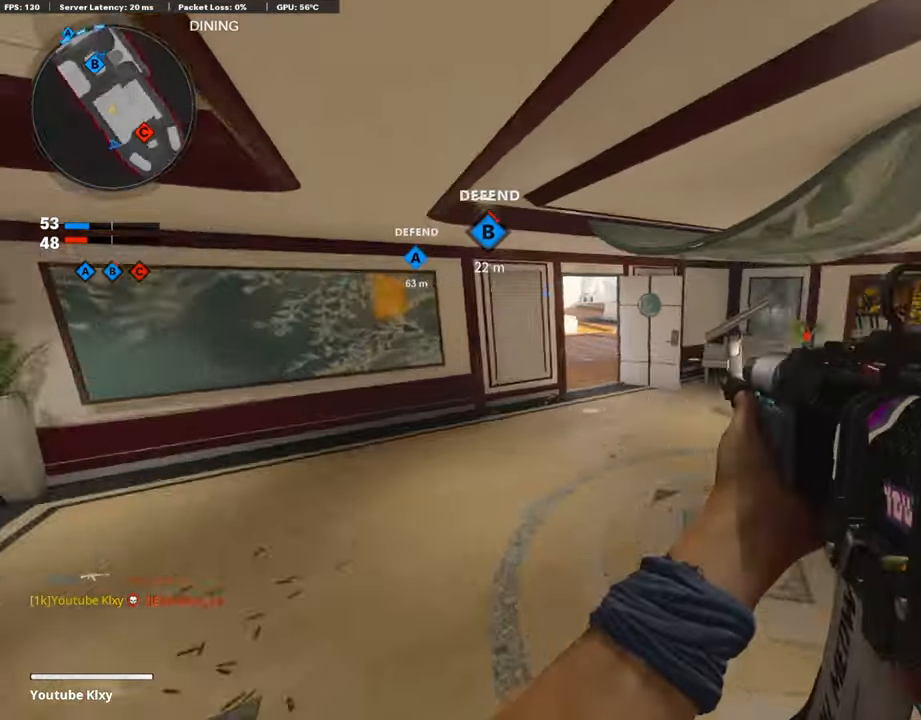
{"buttons": ["L1", "L3"], "left_stick": "up-left", "right_stick": "center", "events": [[34, "L3", "down"], [152, "L3", "up"], [152, "left_stick", "up-left"], [152, "right_stick", "center"], [185, "TRIANGLE", "down"], [370, "L3", "down"], [370, "TRIANGLE", "up"], [387, "L1", "down"]]}
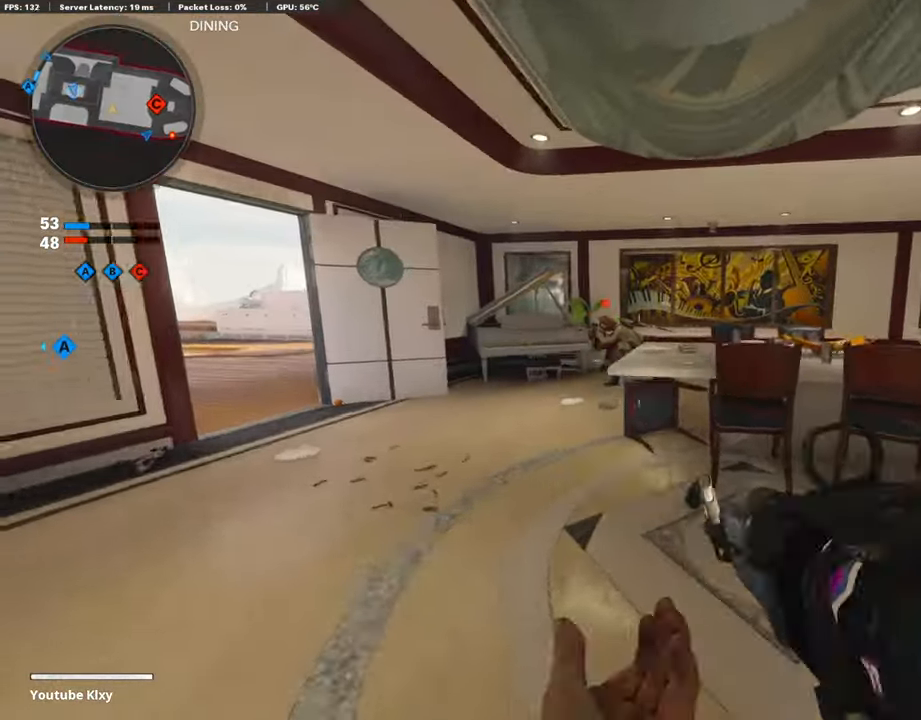
{"buttons": ["L1", "R1"], "left_stick": "down-left", "right_stick": "down-right", "events": [[84, "L3", "up"], [84, "R1", "down"], [84, "right_stick", "up"], [168, "left_stick", "down-left"], [320, "right_stick", "center"], [488, "right_stick", "down-right"]]}
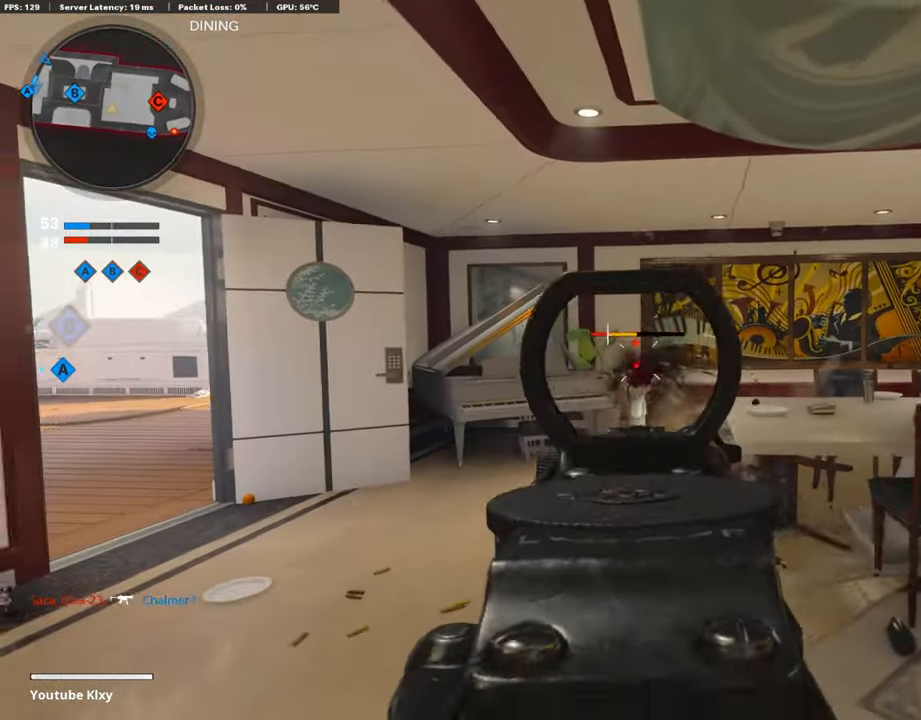
{"buttons": [], "left_stick": "right", "right_stick": "right", "events": [[67, "right_stick", "center"], [252, "L1", "up"], [252, "R1", "up"], [252, "left_stick", "down"], [252, "right_stick", "right"], [505, "left_stick", "right"]]}
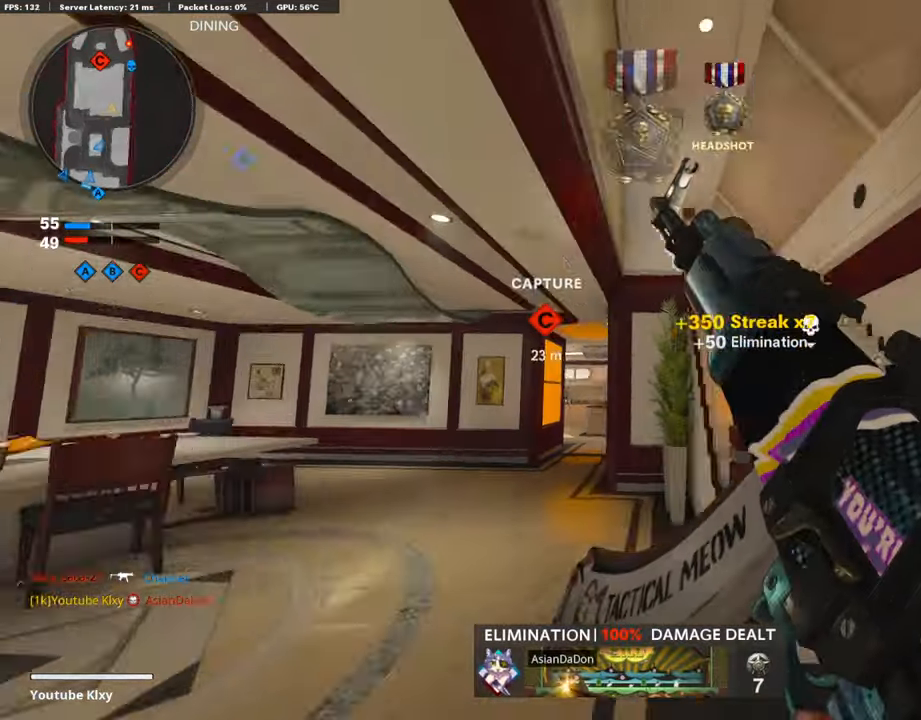
{"buttons": ["L3"], "left_stick": "up", "right_stick": "center", "events": [[33, "left_stick", "up-right"], [33, "right_stick", "center"], [67, "L3", "down"], [353, "left_stick", "up"]]}
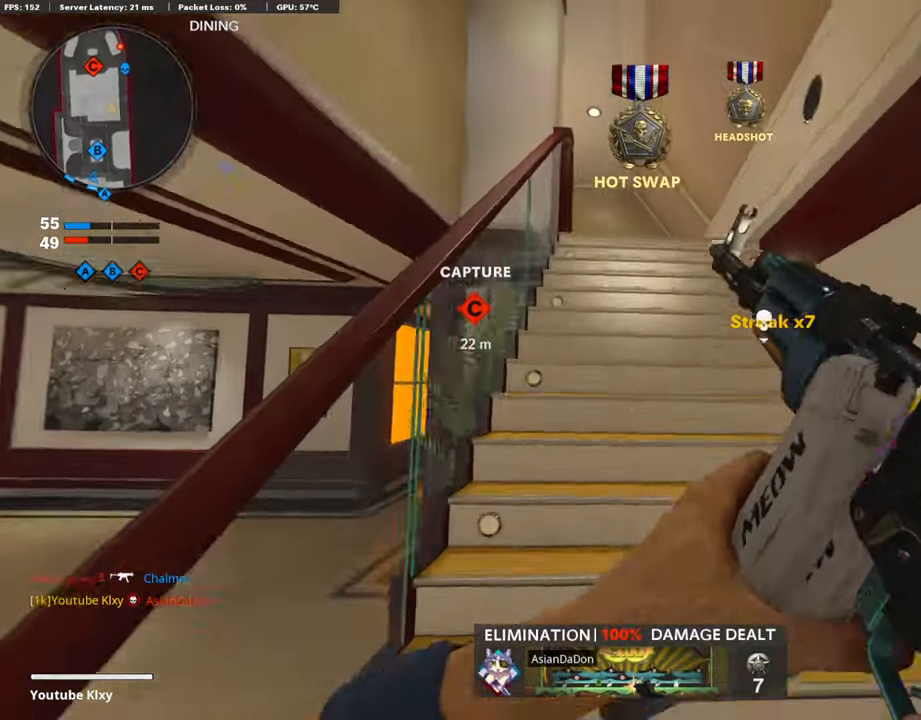
{"buttons": [], "left_stick": "up", "right_stick": "down-left", "events": [[17, "L3", "up"], [219, "right_stick", "down"], [421, "right_stick", "down-left"]]}
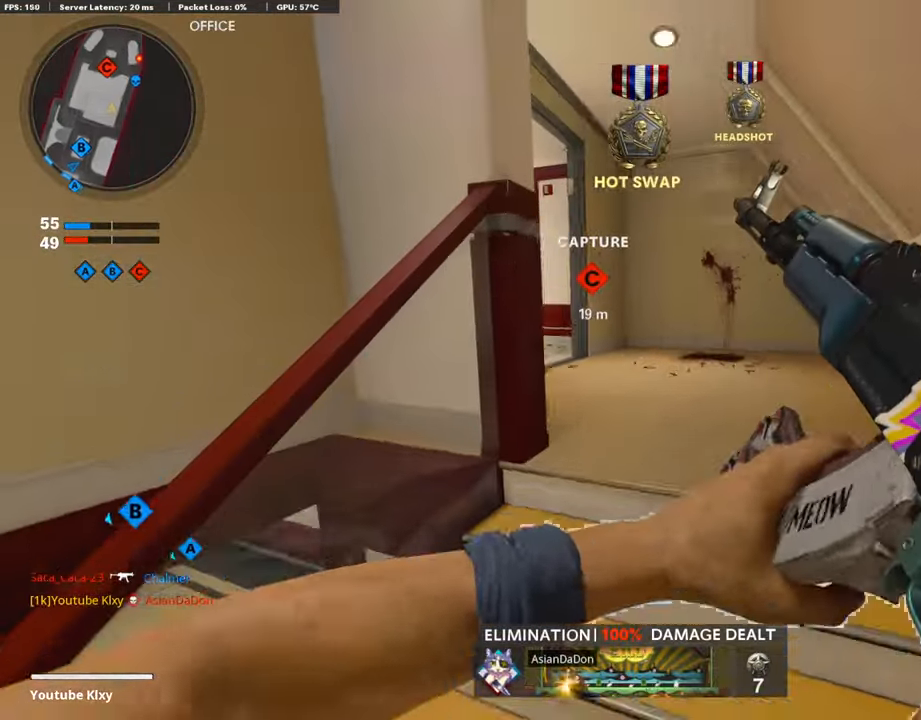
{"buttons": [], "left_stick": "up", "right_stick": "left", "events": [[118, "right_stick", "left"]]}
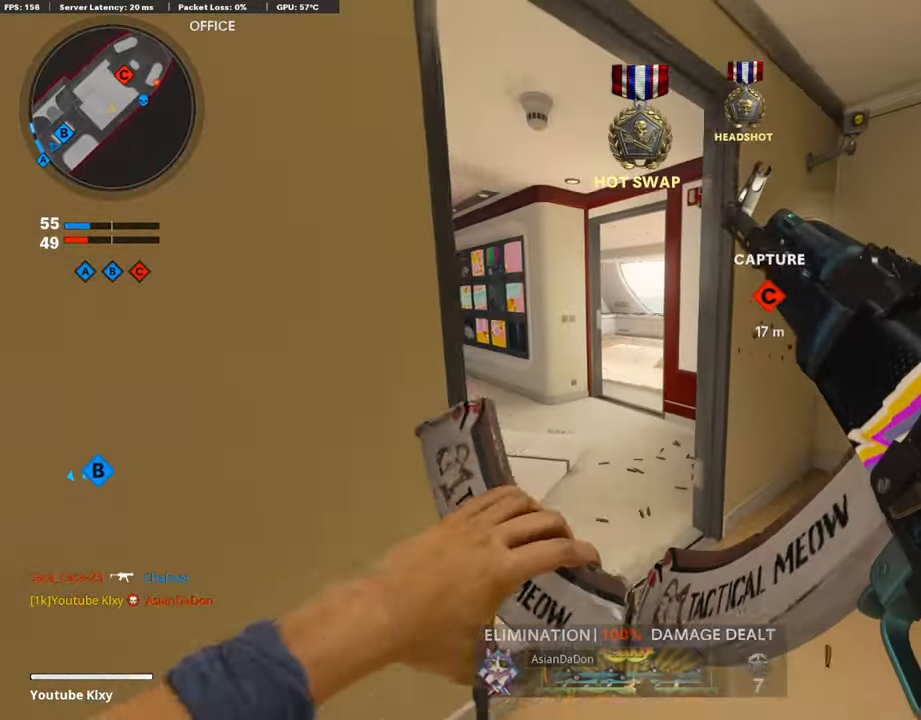
{"buttons": ["L3"], "left_stick": "up-left", "right_stick": "center", "events": [[17, "right_stick", "center"], [67, "right_stick", "left"], [337, "L3", "down"], [353, "left_stick", "up-left"], [370, "right_stick", "center"]]}
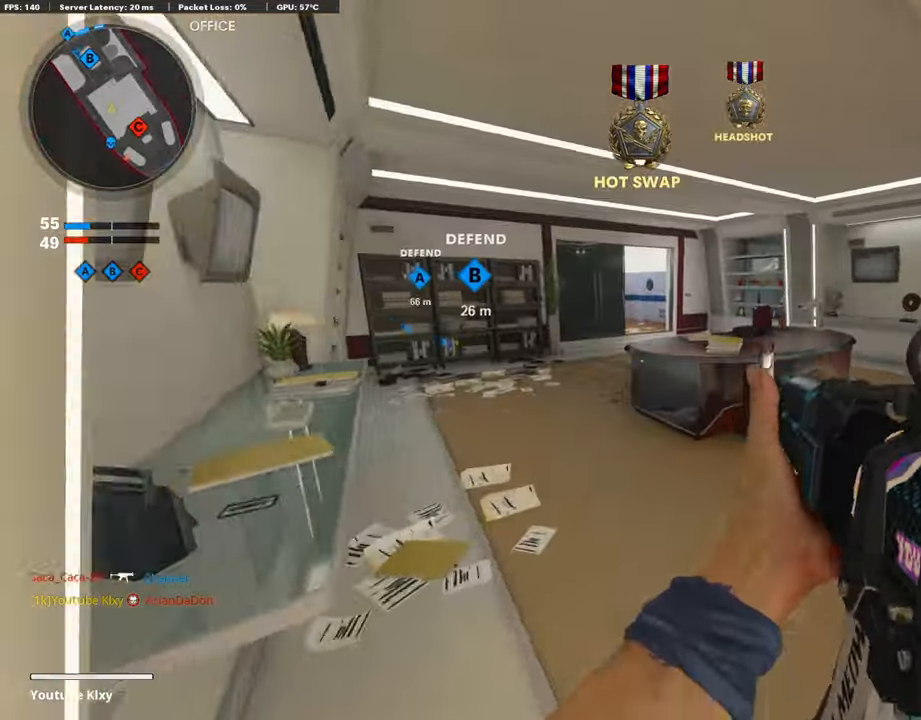
{"buttons": [], "left_stick": "down", "right_stick": "center", "events": [[84, "right_stick", "right"], [286, "L3", "up"], [286, "R3", "down"], [336, "R3", "up"], [336, "left_stick", "down"], [336, "right_stick", "center"]]}
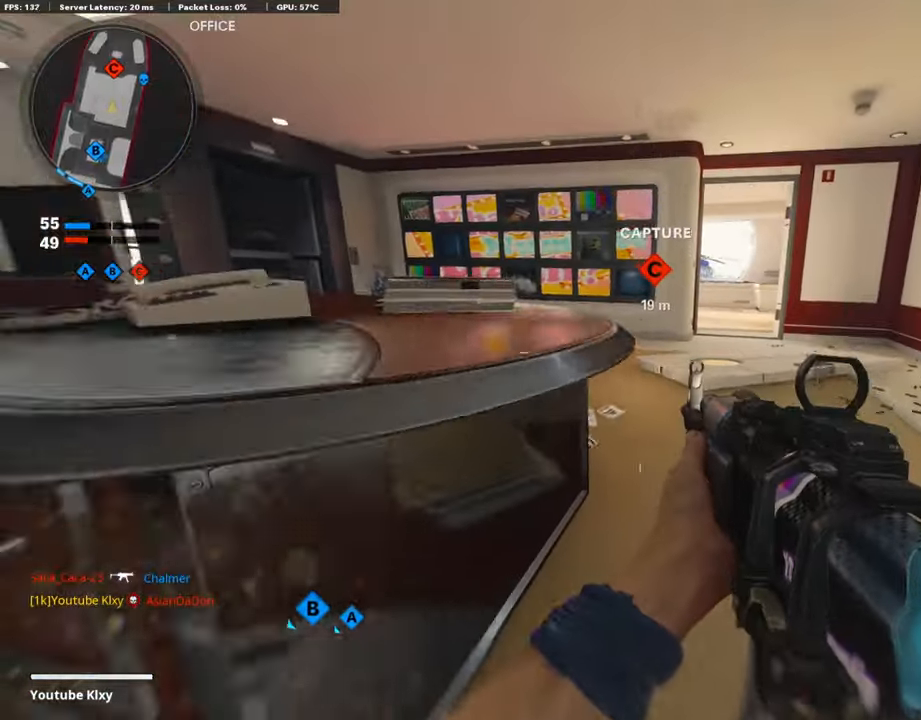
{"buttons": ["L3"], "left_stick": "up", "right_stick": "center", "events": [[33, "right_stick", "left"], [218, "left_stick", "up"], [319, "L1", "down"], [336, "L1", "up"], [336, "right_stick", "center"], [420, "L3", "down"]]}
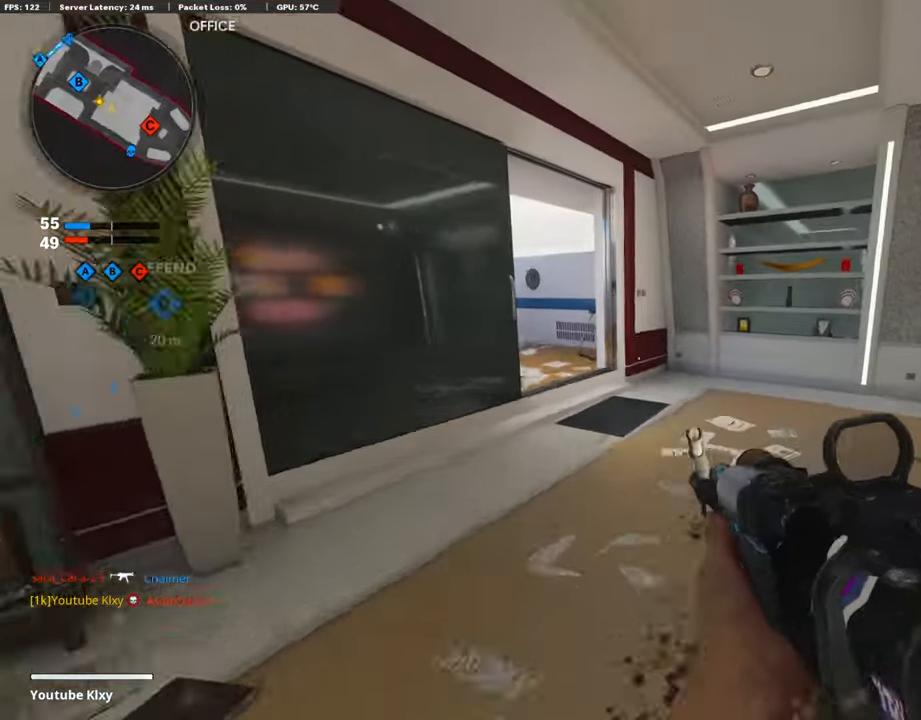
{"buttons": [], "left_stick": "up", "right_stick": "left", "events": [[218, "L3", "up"], [218, "TRIANGLE", "down"], [387, "TRIANGLE", "up"], [387, "right_stick", "left"]]}
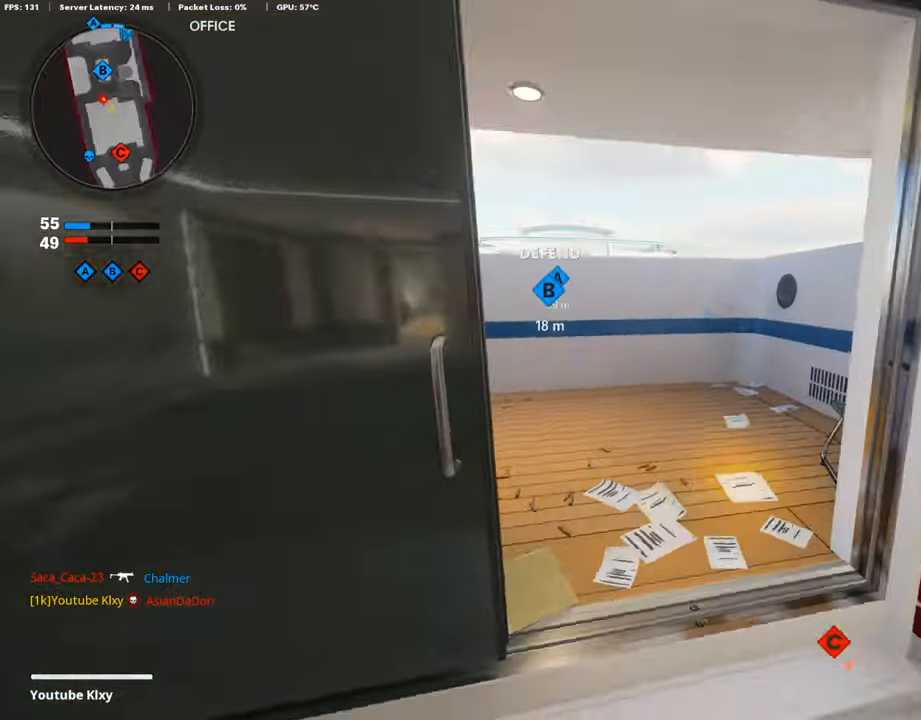
{"buttons": [], "left_stick": "left", "right_stick": "center", "events": [[118, "right_stick", "center"], [286, "right_stick", "left"], [421, "right_stick", "center"], [505, "left_stick", "left"]]}
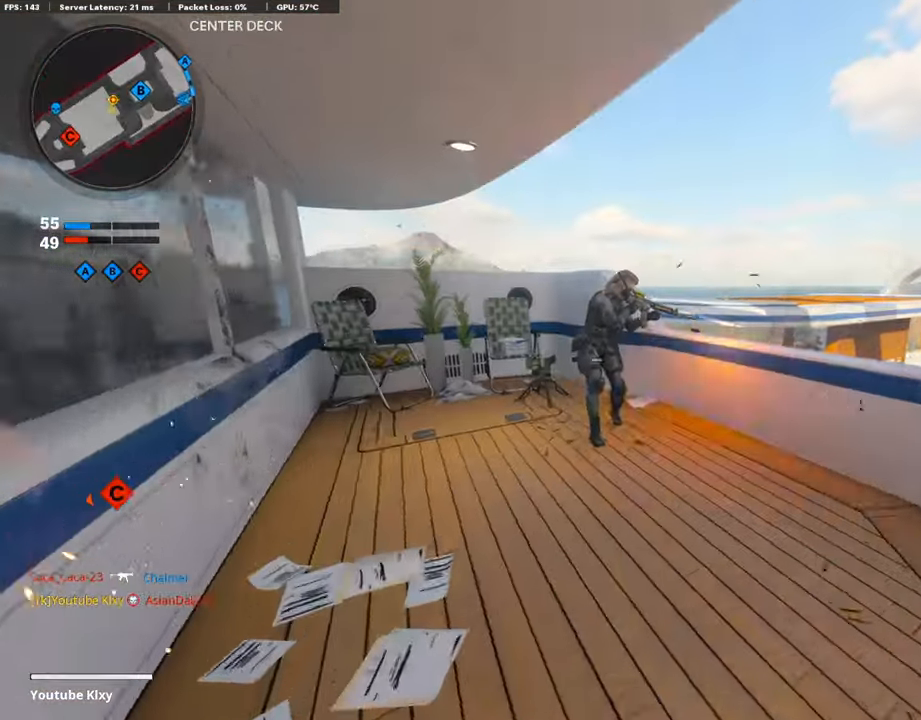
{"buttons": ["L3"], "left_stick": "up", "right_stick": "center", "events": [[168, "right_stick", "up"], [286, "L1", "down"], [286, "R1", "down"], [320, "left_stick", "up"], [353, "L1", "up"], [353, "right_stick", "center"], [387, "L3", "down"], [387, "R1", "up"]]}
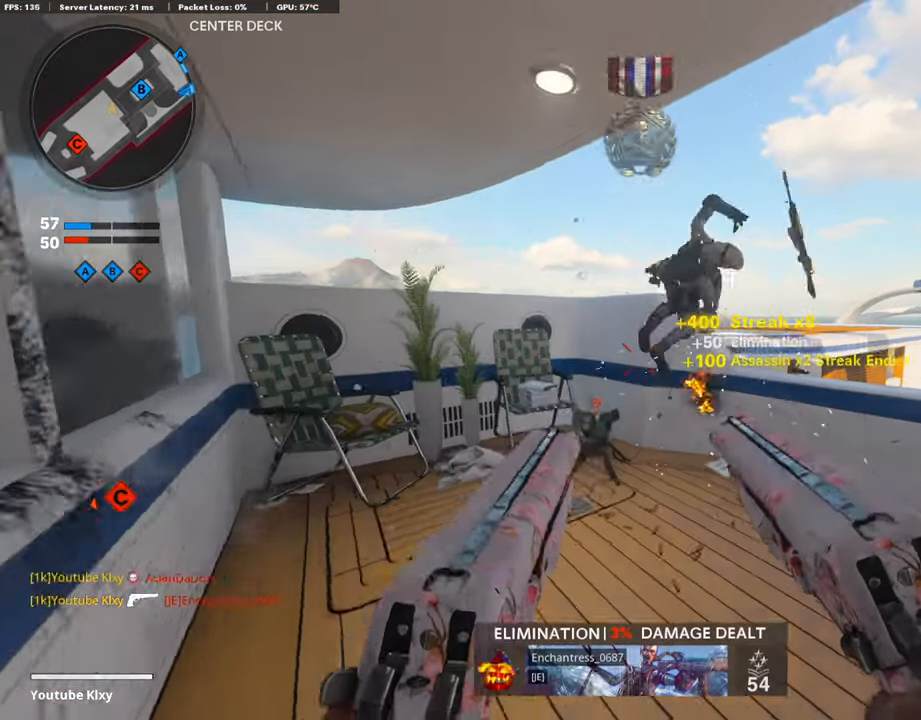
{"buttons": [], "left_stick": "left", "right_stick": "right", "events": [[67, "SQUARE", "down"], [202, "L3", "up"], [202, "SQUARE", "up"], [269, "right_stick", "down-right"], [370, "right_stick", "right"], [387, "left_stick", "left"]]}
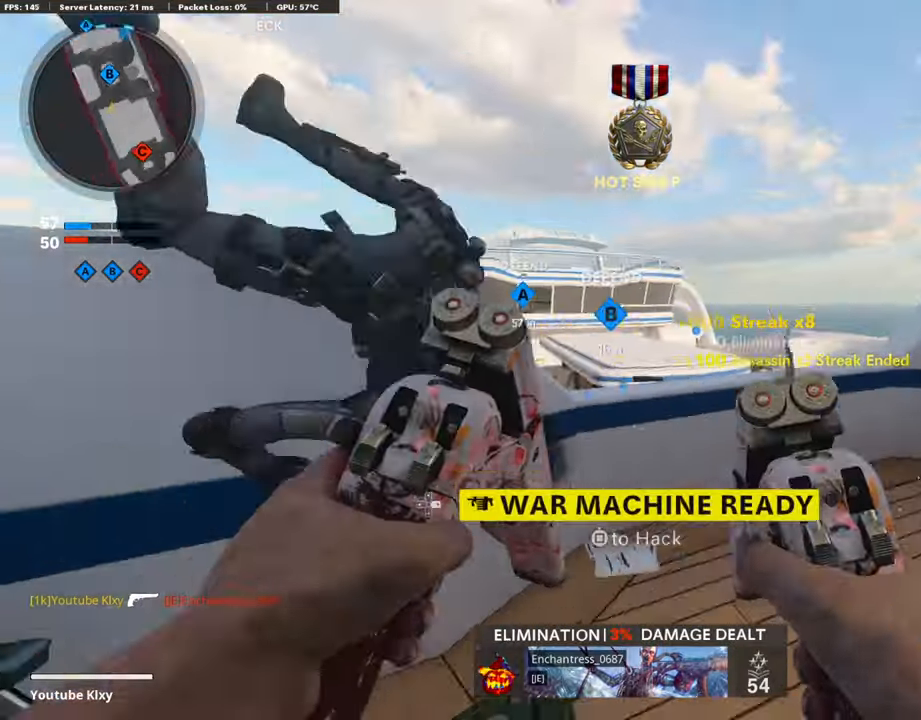
{"buttons": ["SQUARE"], "left_stick": "center", "right_stick": "center", "events": [[101, "SQUARE", "down"], [101, "left_stick", "center"], [101, "right_stick", "center"]]}
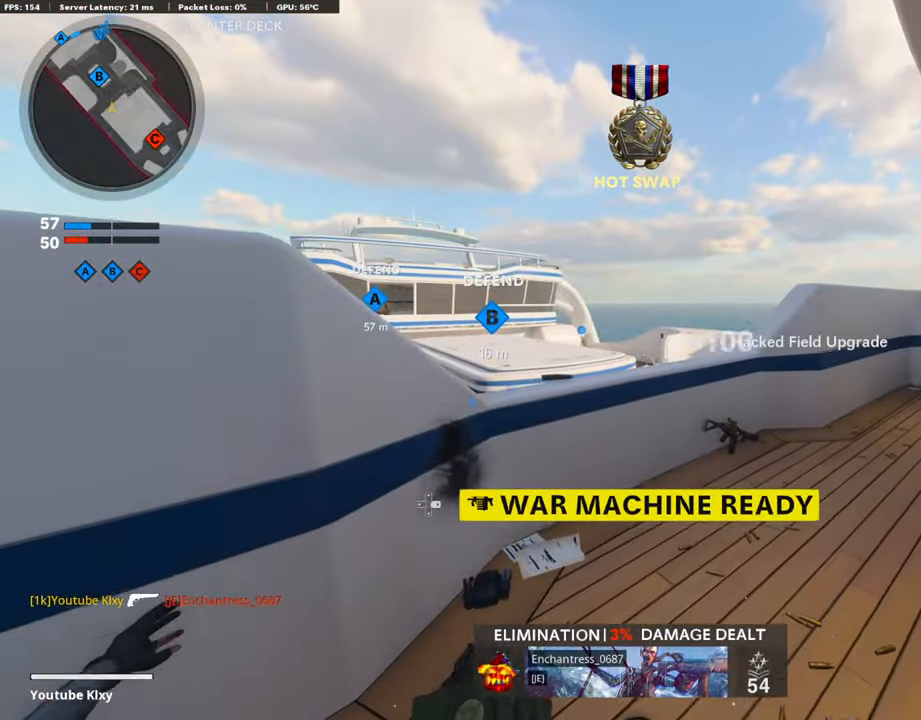
{"buttons": ["L3"], "left_stick": "up-left", "right_stick": "right", "events": [[33, "left_stick", "right"], [353, "L3", "down"], [353, "SQUARE", "up"], [353, "left_stick", "up-left"], [353, "right_stick", "right"]]}
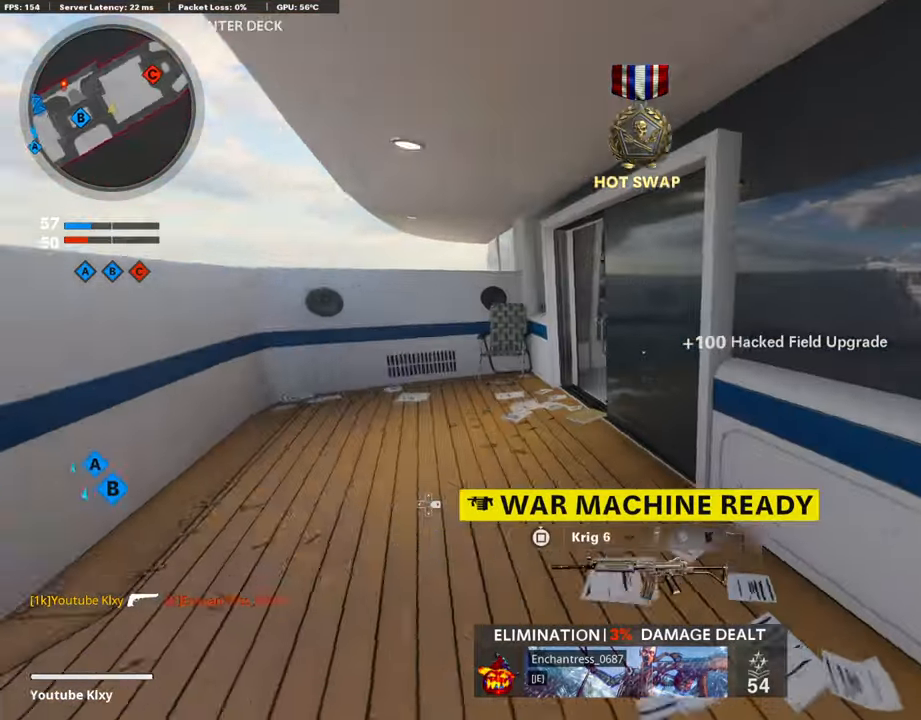
{"buttons": ["R3"], "left_stick": "up-left", "right_stick": "center", "events": [[135, "R3", "down"], [387, "L3", "up"], [387, "R3", "up"], [438, "R3", "down"], [438, "right_stick", "center"]]}
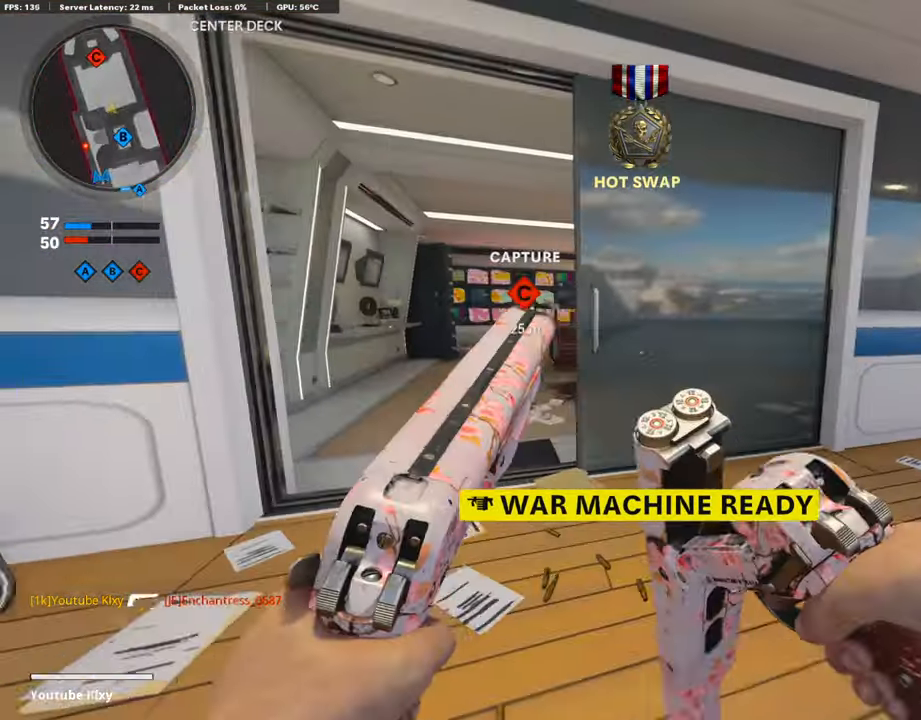
{"buttons": ["L3"], "left_stick": "up-left", "right_stick": "center", "events": [[135, "L3", "down"], [135, "R3", "up"], [253, "right_stick", "right"], [438, "right_stick", "center"]]}
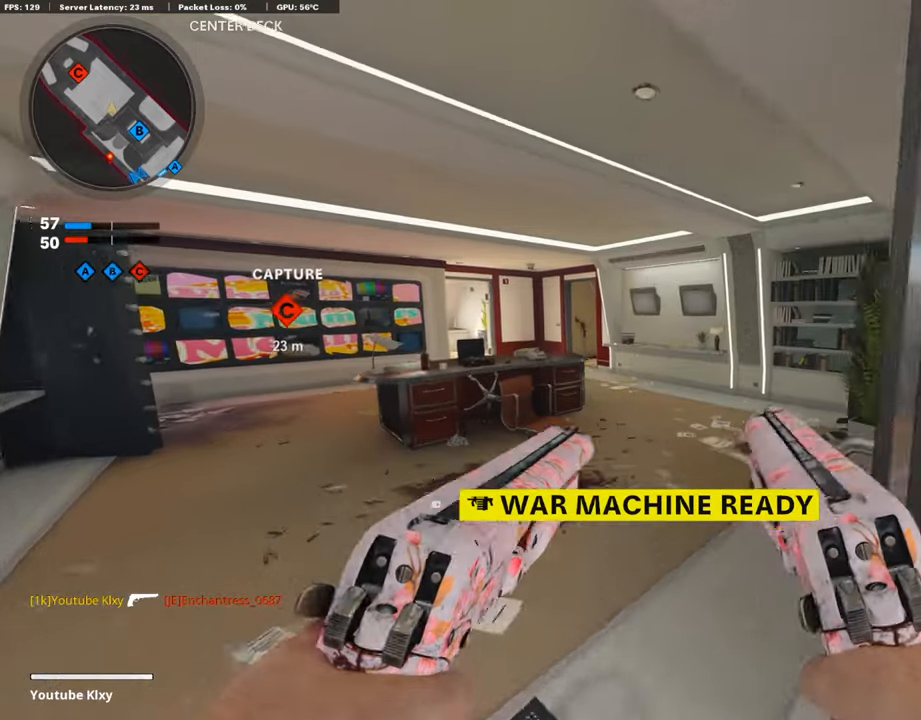
{"buttons": ["L3"], "left_stick": "up-left", "right_stick": "left", "events": [[51, "L3", "up"], [118, "left_stick", "left"], [370, "left_stick", "up-left"], [505, "L3", "down"], [505, "right_stick", "left"]]}